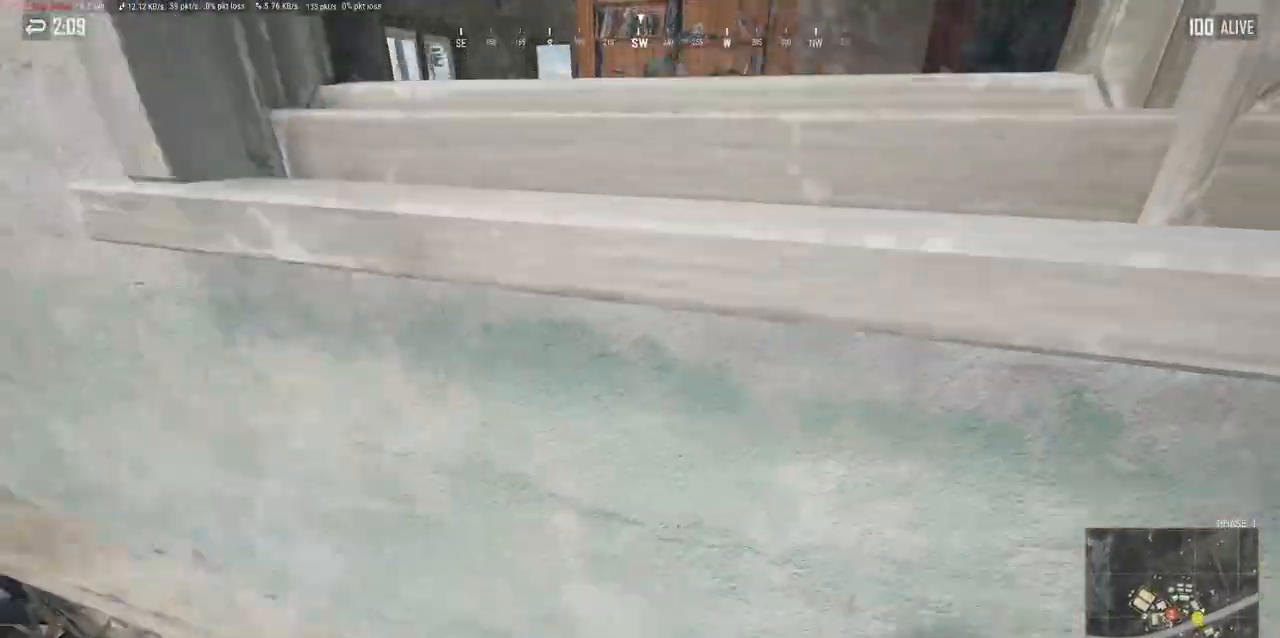
Gameplay with keyboard and mouse; each line is a JSON object with the keys and mouse buttons held at the frame after it. "events" lists presses ("down") and releases ("up") of "a", "alt", "c", "ctrl", "d", "e", "f", "q", "r", "s", "shift", "space", "tab", "w", "x", "z", "mouse_left", "mouse_wheel" and "mouse_right" between this image and that frame as [ms after this image, input, new state], when the widget could be followed in between. "mouse_left", "mouse_wheel", "mouse_right" = the "left", "wheel", "right" buttons of the "mouse" list. No other keys are recorded. "wheel" means that the mouse wheel is clicked or scrolled. Mouse movement is not recorded.
{"keys": ["w"], "mouse": [], "events": [[100, "shift", "up"]]}
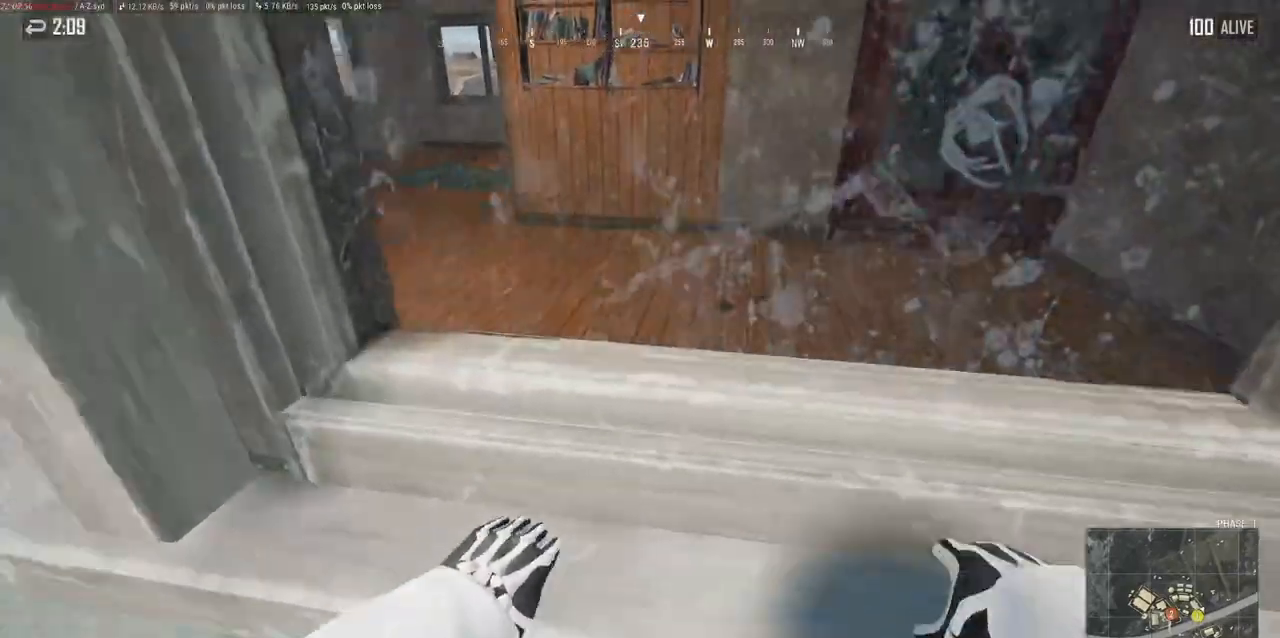
{"keys": ["w"], "mouse": [], "events": []}
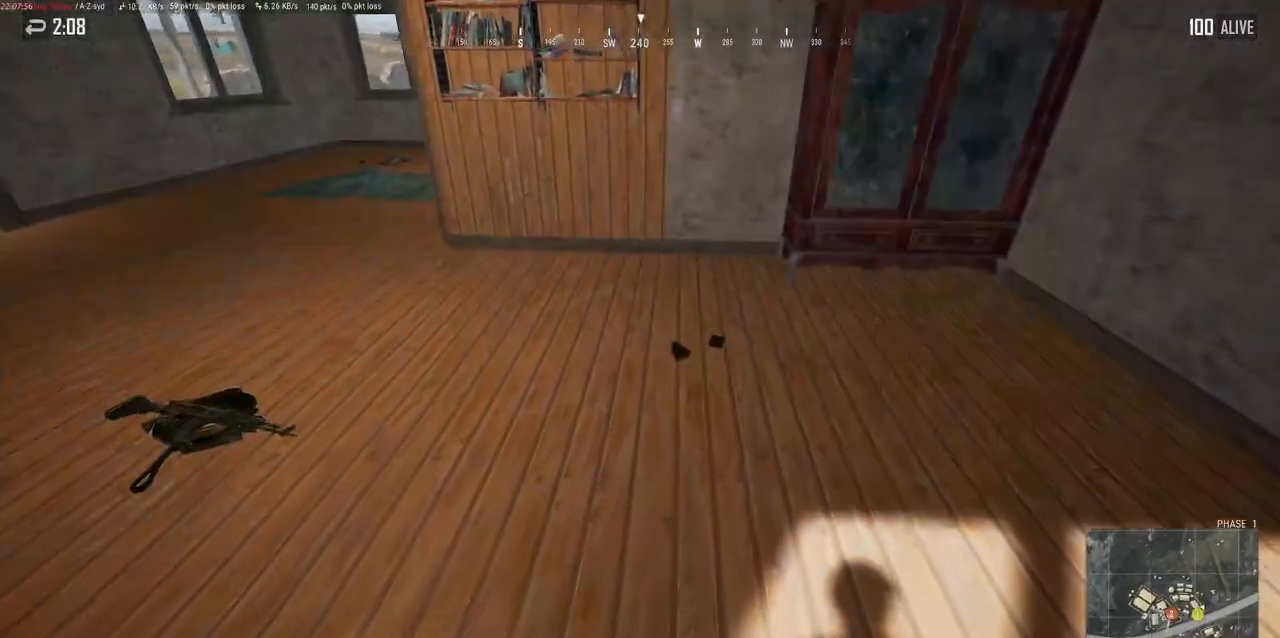
{"keys": ["w"], "mouse": [], "events": []}
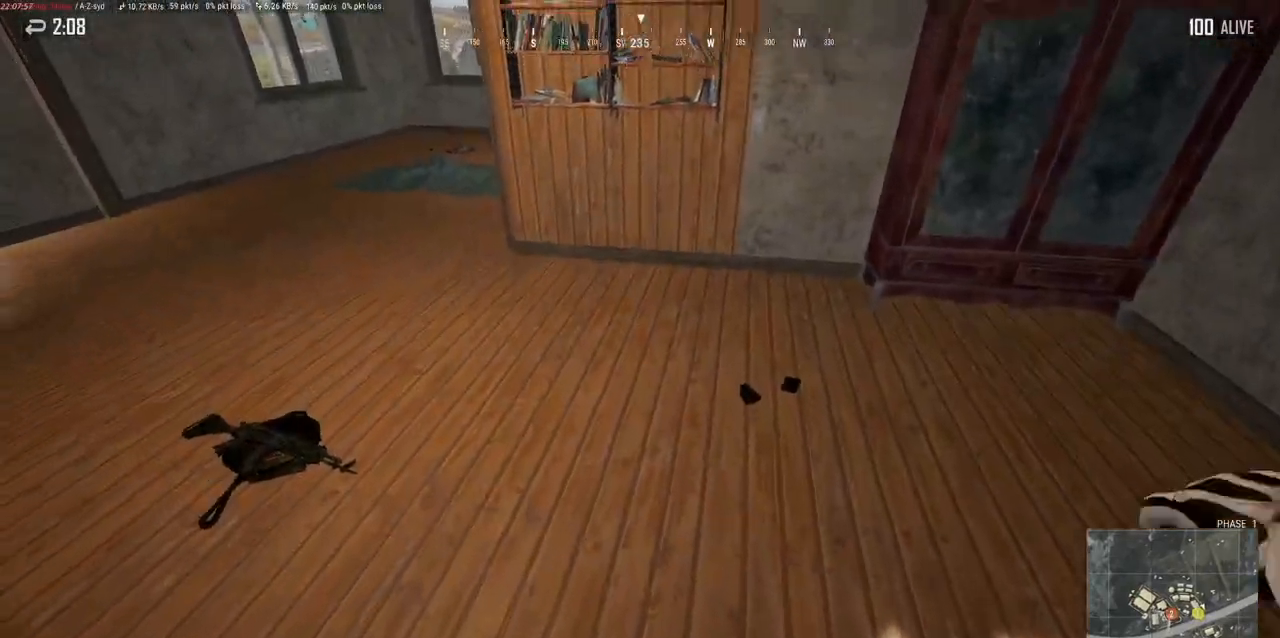
{"keys": ["w"], "mouse": [], "events": [[383, "tab", "down"], [500, "tab", "up"]]}
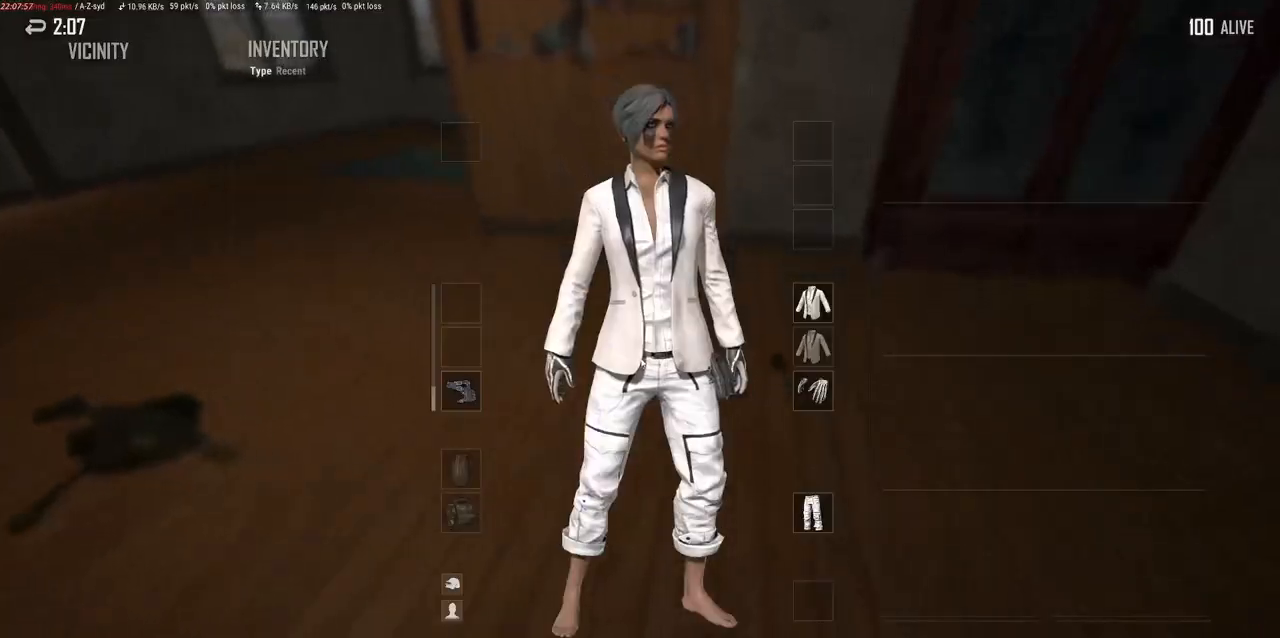
{"keys": ["w"], "mouse": [], "events": []}
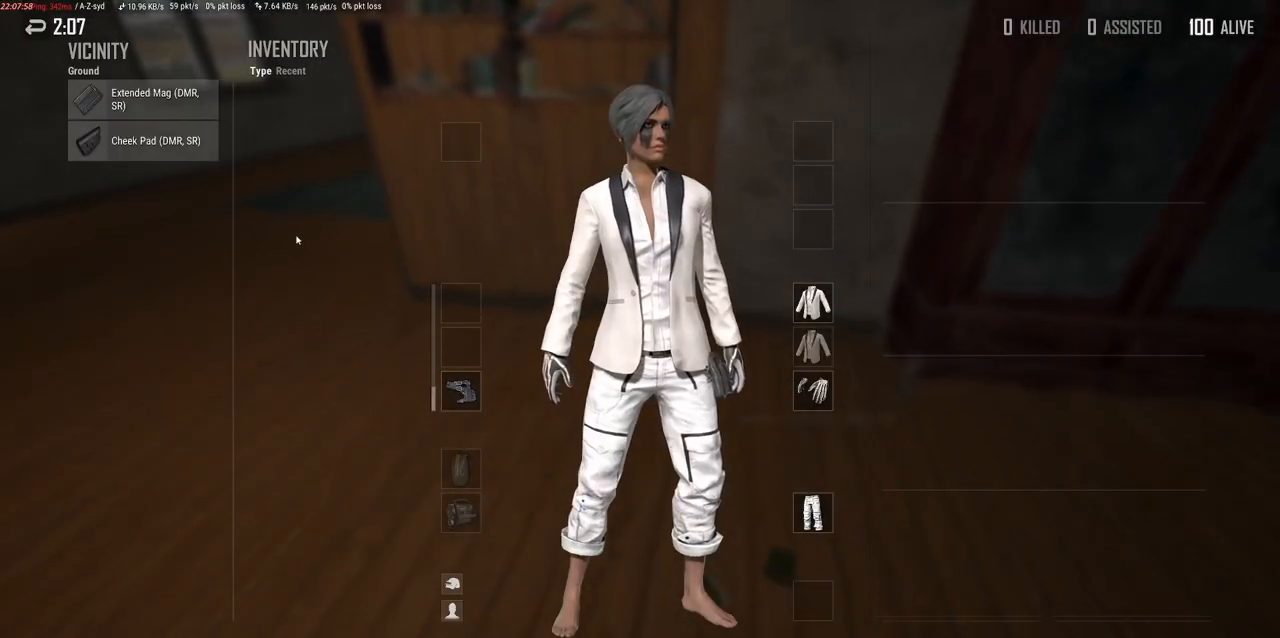
{"keys": [], "mouse": ["right"], "events": [[33, "w", "up"], [100, "a", "down"], [233, "a", "up"], [433, "mouse_right", "down"]]}
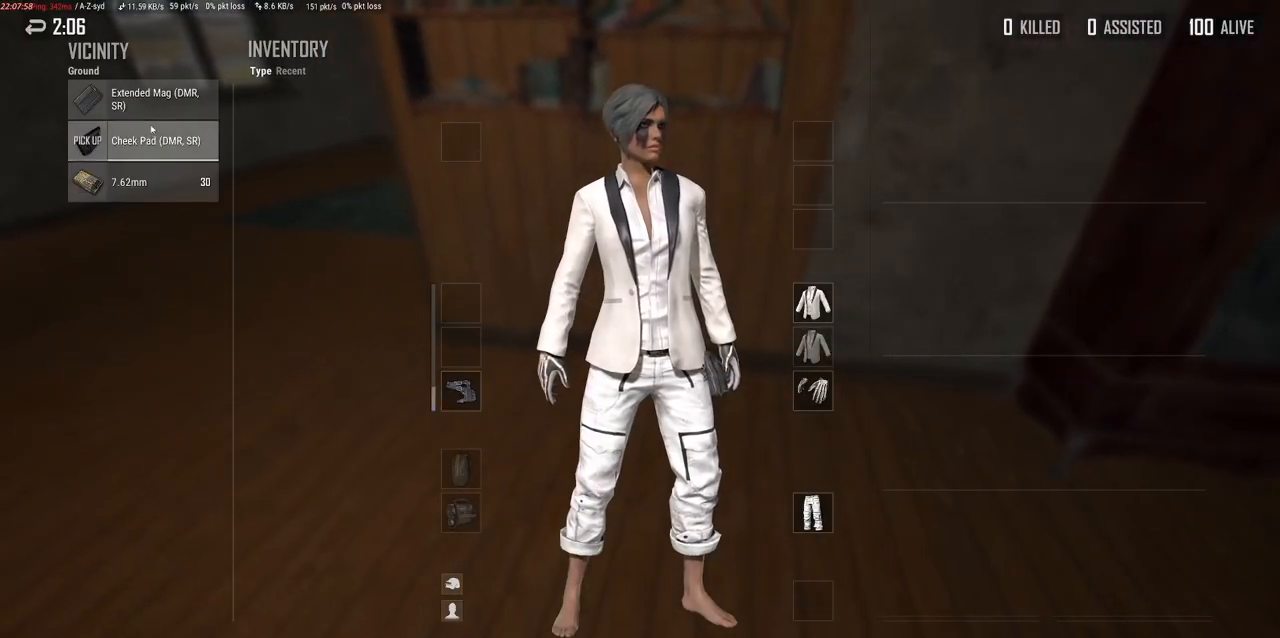
{"keys": [], "mouse": [], "events": [[33, "mouse_right", "up"], [100, "mouse_left", "down"], [267, "mouse_left", "up"]]}
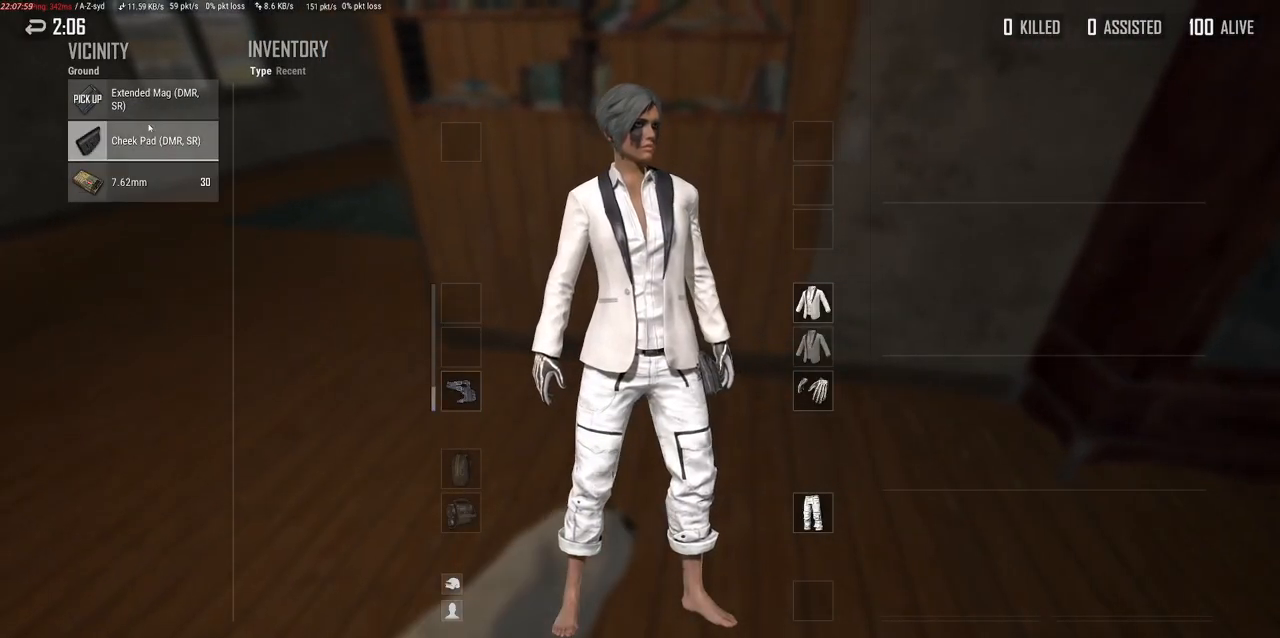
{"keys": [], "mouse": ["right"], "events": [[467, "mouse_right", "down"]]}
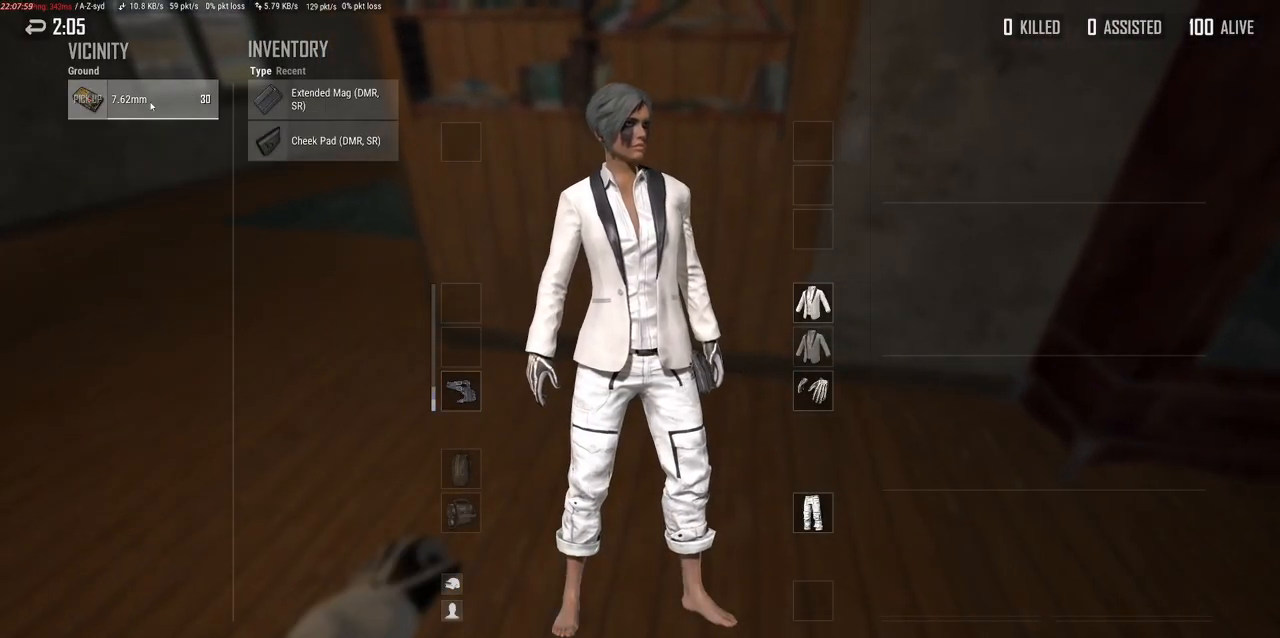
{"keys": ["w"], "mouse": [], "events": [[33, "mouse_right", "up"], [50, "tab", "down"], [150, "tab", "up"], [200, "w", "down"]]}
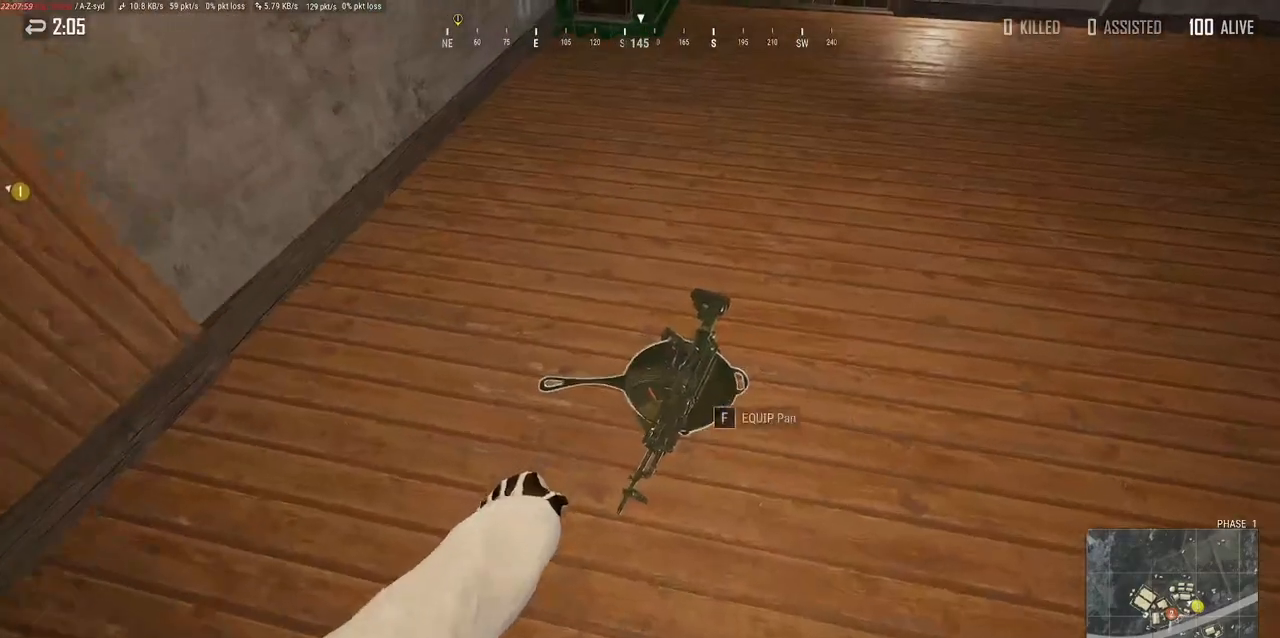
{"keys": ["a"], "mouse": [], "events": [[117, "f", "down"], [117, "w", "up"], [233, "f", "up"], [467, "a", "down"]]}
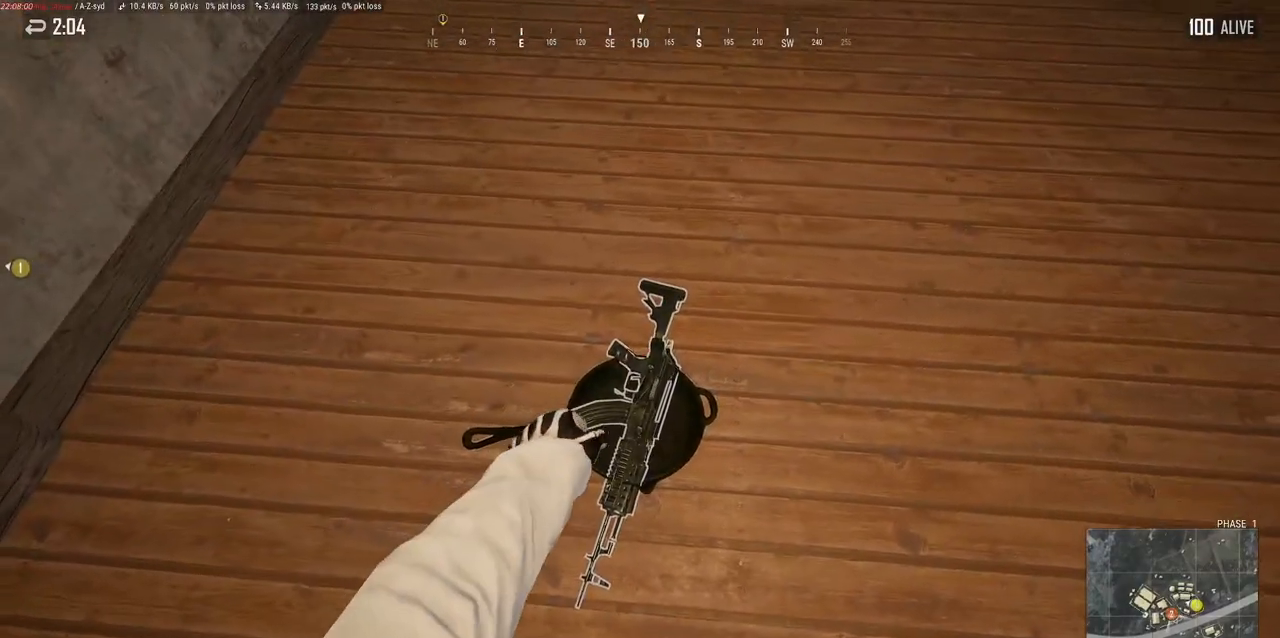
{"keys": ["a", "w"], "mouse": [], "events": [[317, "f", "down"], [433, "w", "down"], [467, "f", "up"]]}
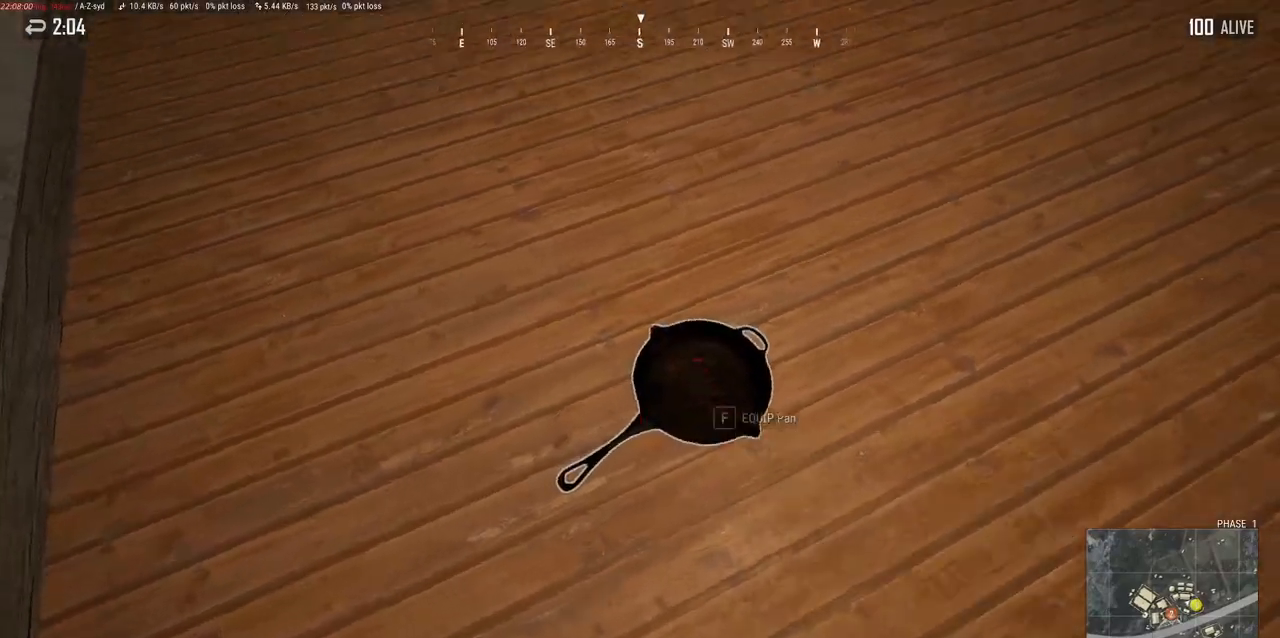
{"keys": ["w"], "mouse": [], "events": [[50, "a", "up"]]}
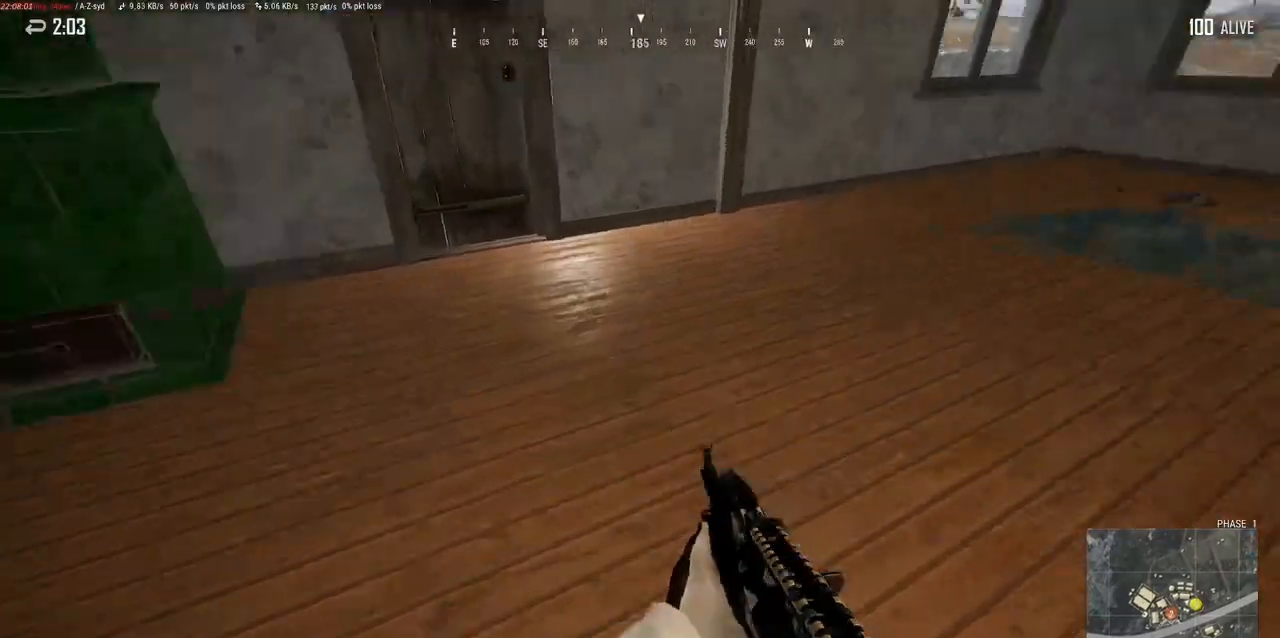
{"keys": ["w"], "mouse": [], "events": [[17, "r", "down"], [167, "r", "up"], [350, "r", "down"], [400, "r", "up"]]}
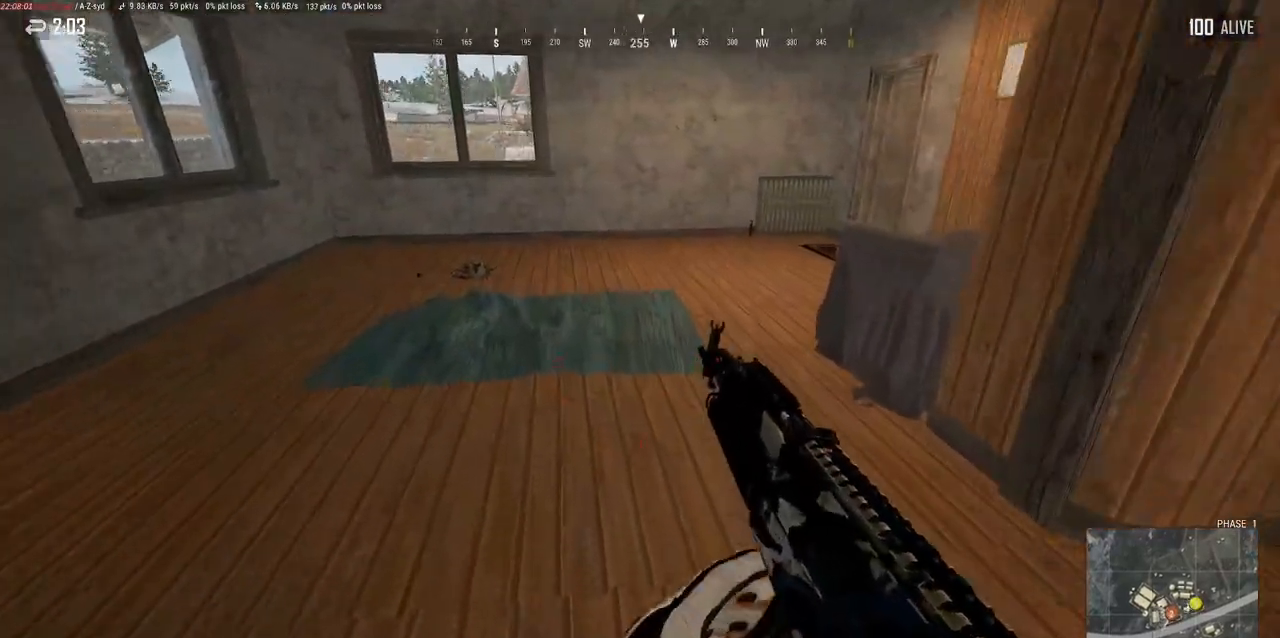
{"keys": ["w"], "mouse": [], "events": [[50, "a", "down"], [350, "a", "up"]]}
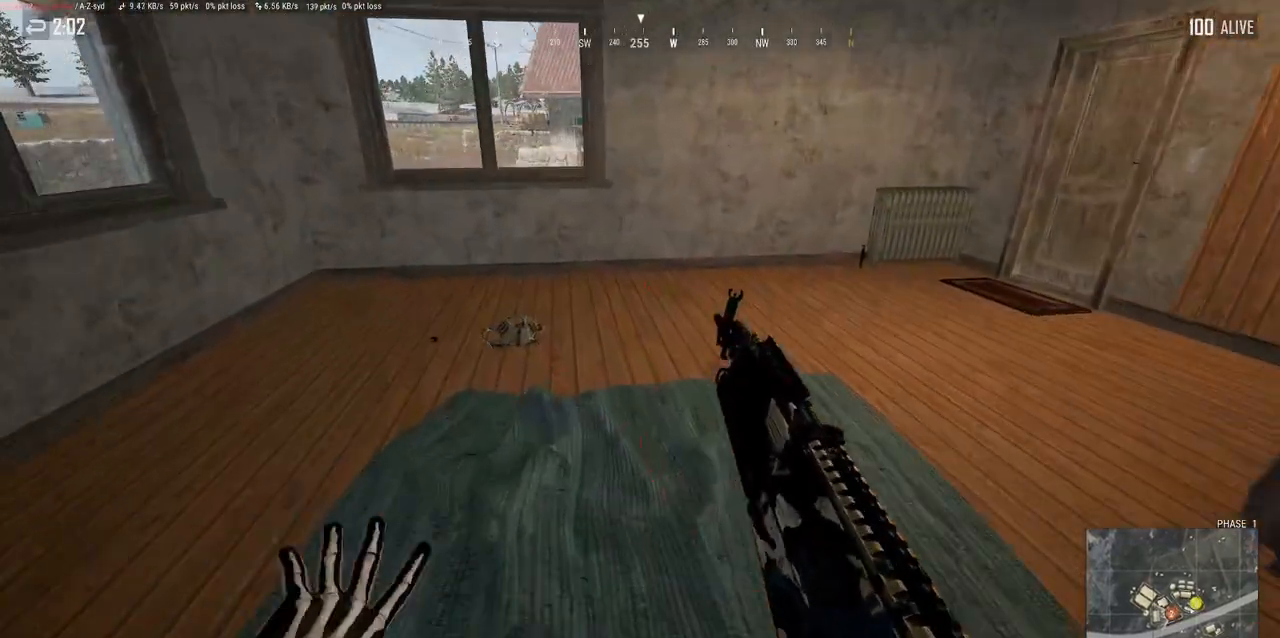
{"keys": [], "mouse": [], "events": [[450, "w", "up"]]}
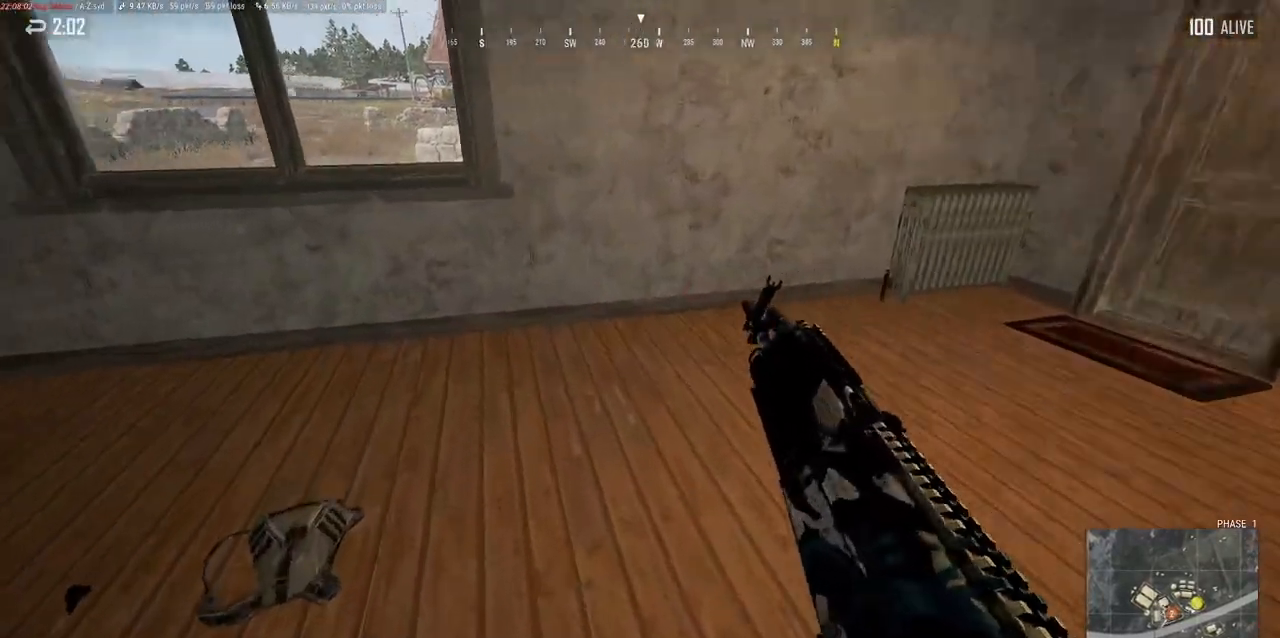
{"keys": [], "mouse": [], "events": [[67, "a", "down"], [267, "a", "up"]]}
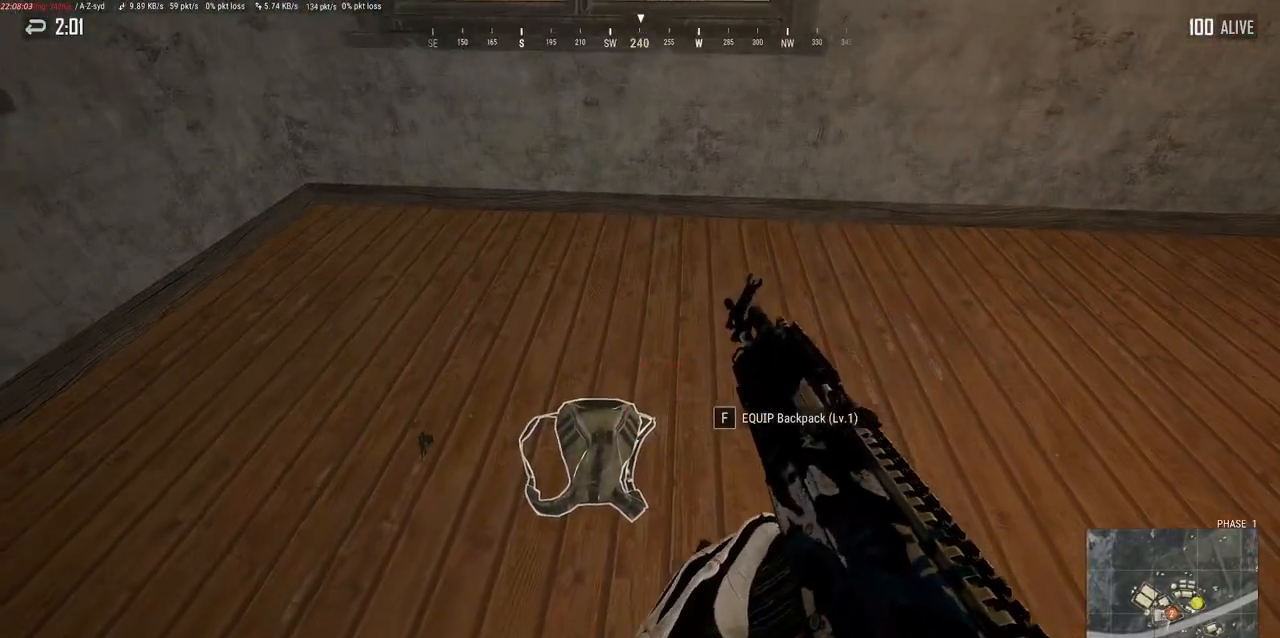
{"keys": ["w"], "mouse": [], "events": [[367, "w", "down"]]}
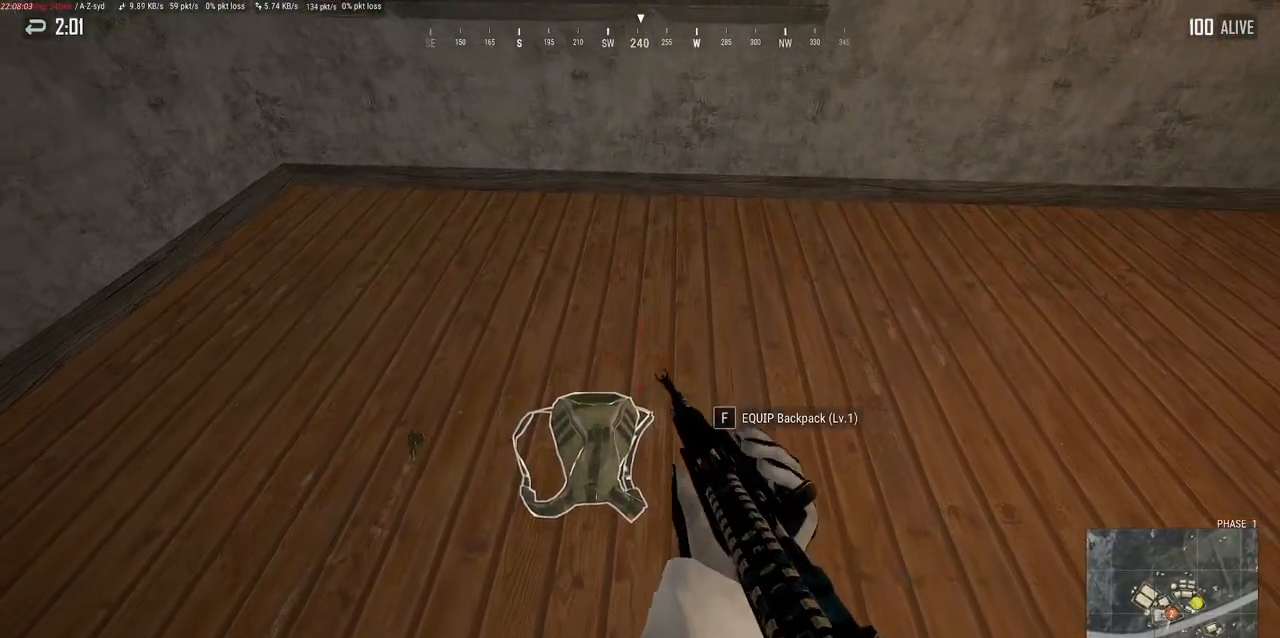
{"keys": ["a"], "mouse": [], "events": [[133, "f", "down"], [183, "w", "up"], [283, "f", "up"], [433, "a", "down"]]}
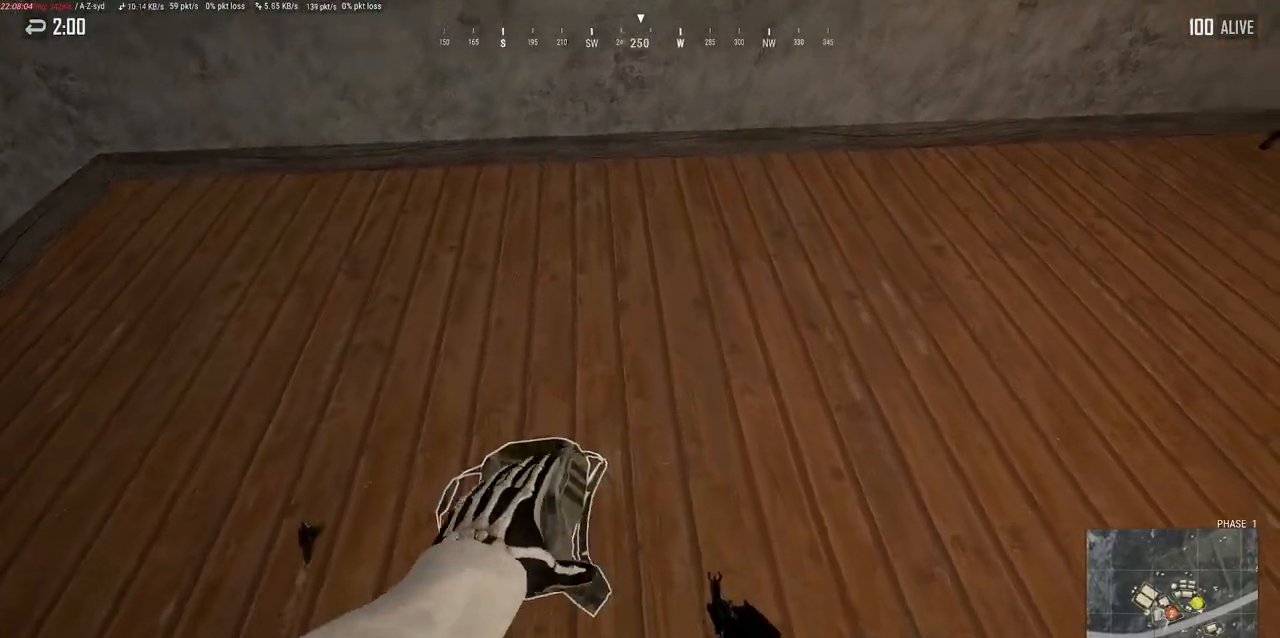
{"keys": ["w"], "mouse": [], "events": [[100, "w", "down"], [283, "f", "down"], [333, "a", "up"], [350, "f", "up"]]}
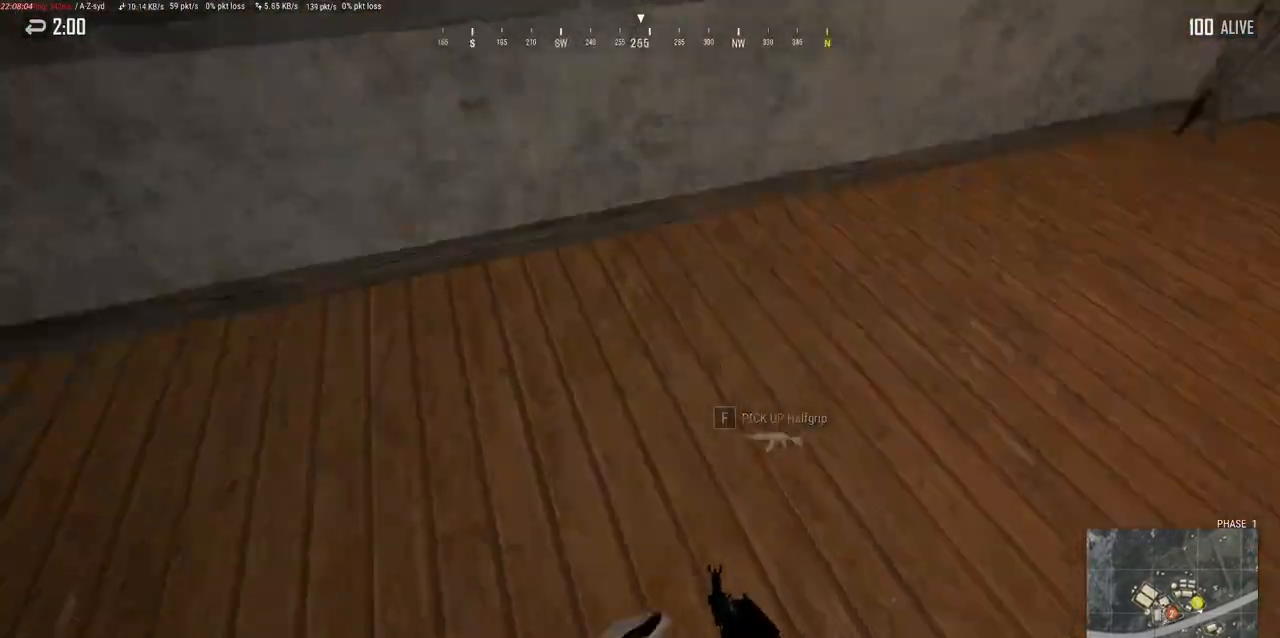
{"keys": ["w"], "mouse": [], "events": []}
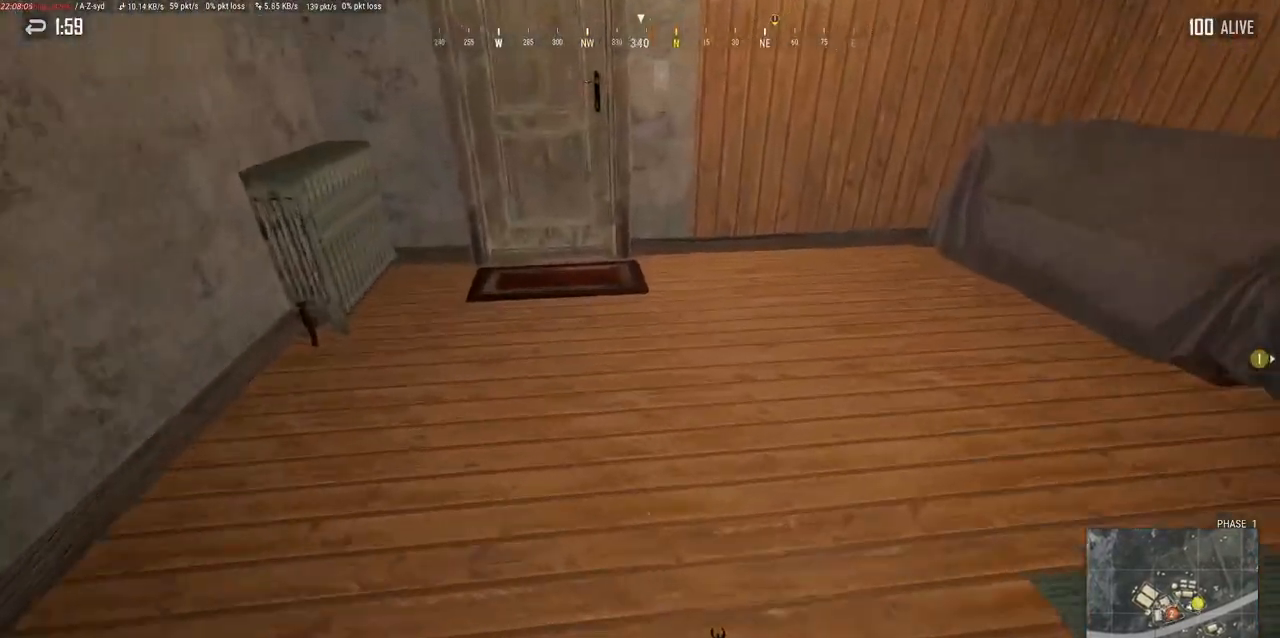
{"keys": [], "mouse": [], "events": [[200, "a", "down"], [317, "a", "up"], [500, "w", "up"]]}
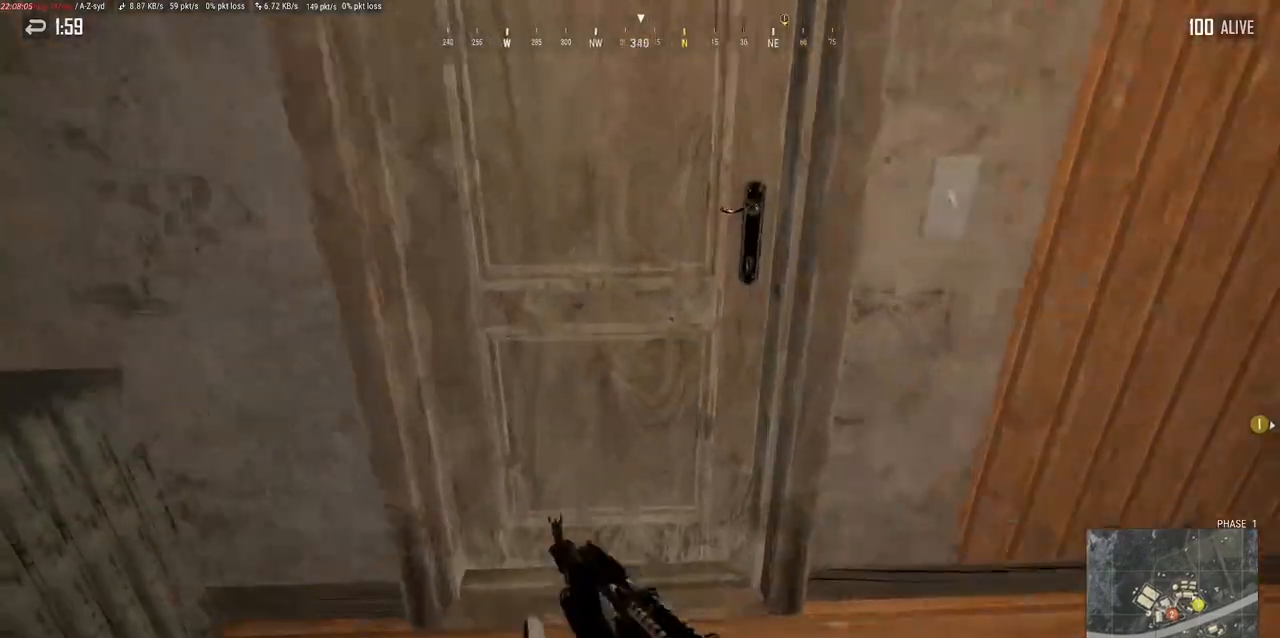
{"keys": [], "mouse": [], "events": [[133, "f", "down"], [250, "f", "up"]]}
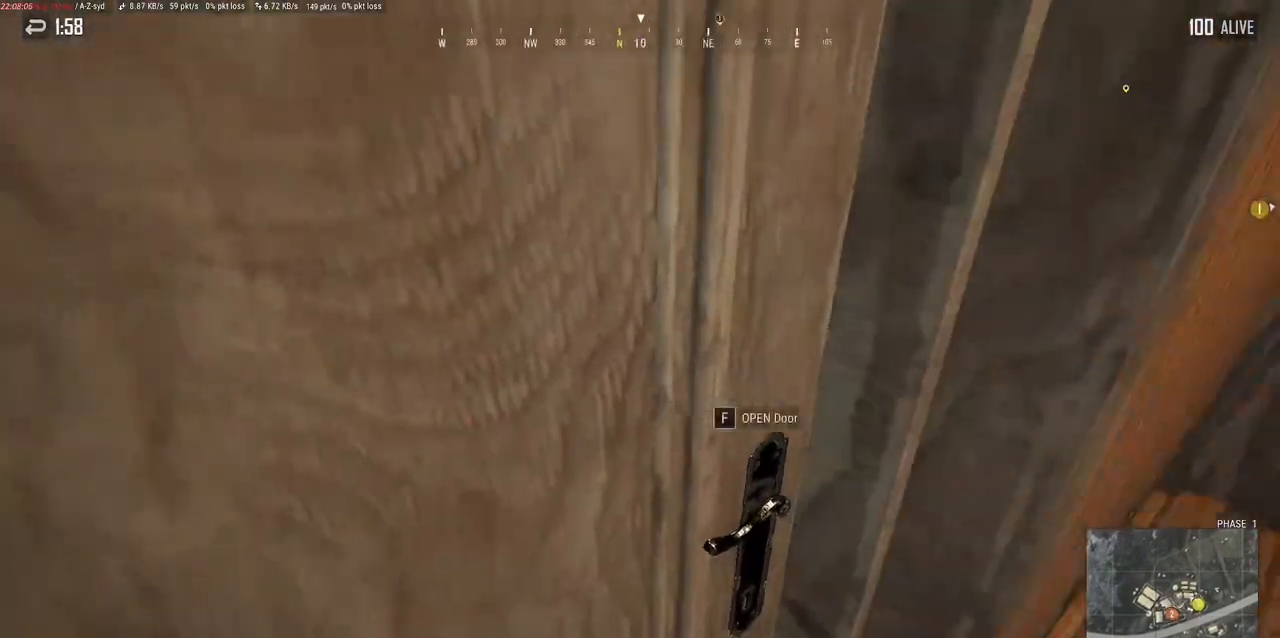
{"keys": ["w"], "mouse": [], "events": [[250, "w", "down"]]}
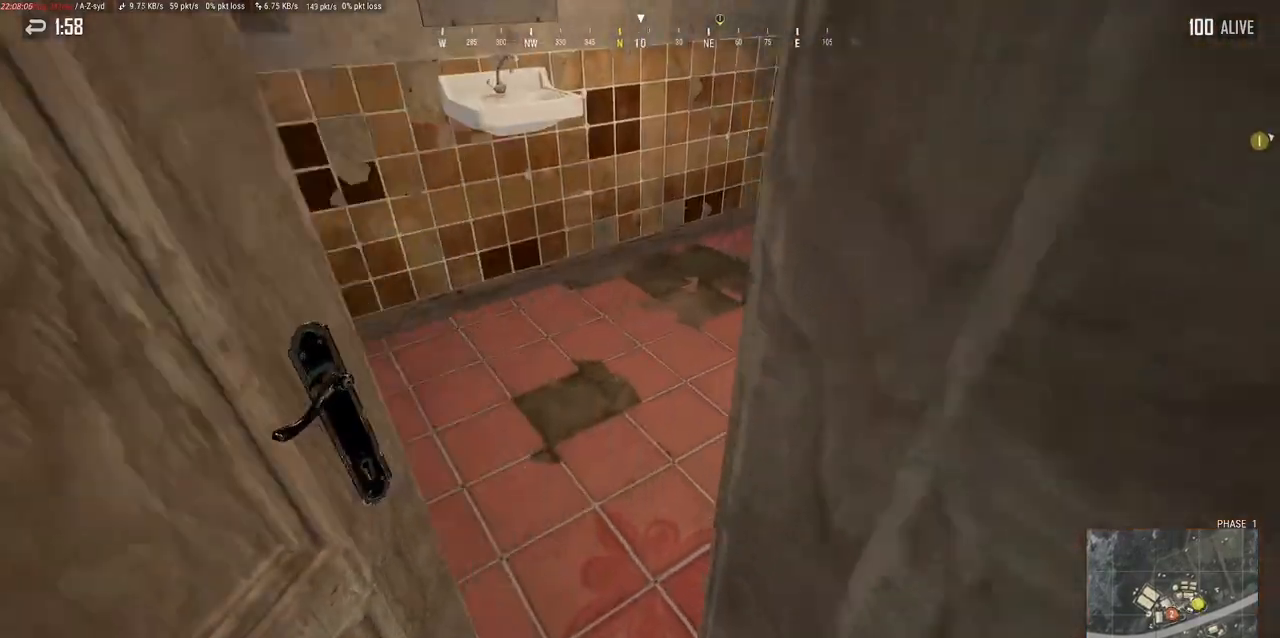
{"keys": ["w"], "mouse": [], "events": []}
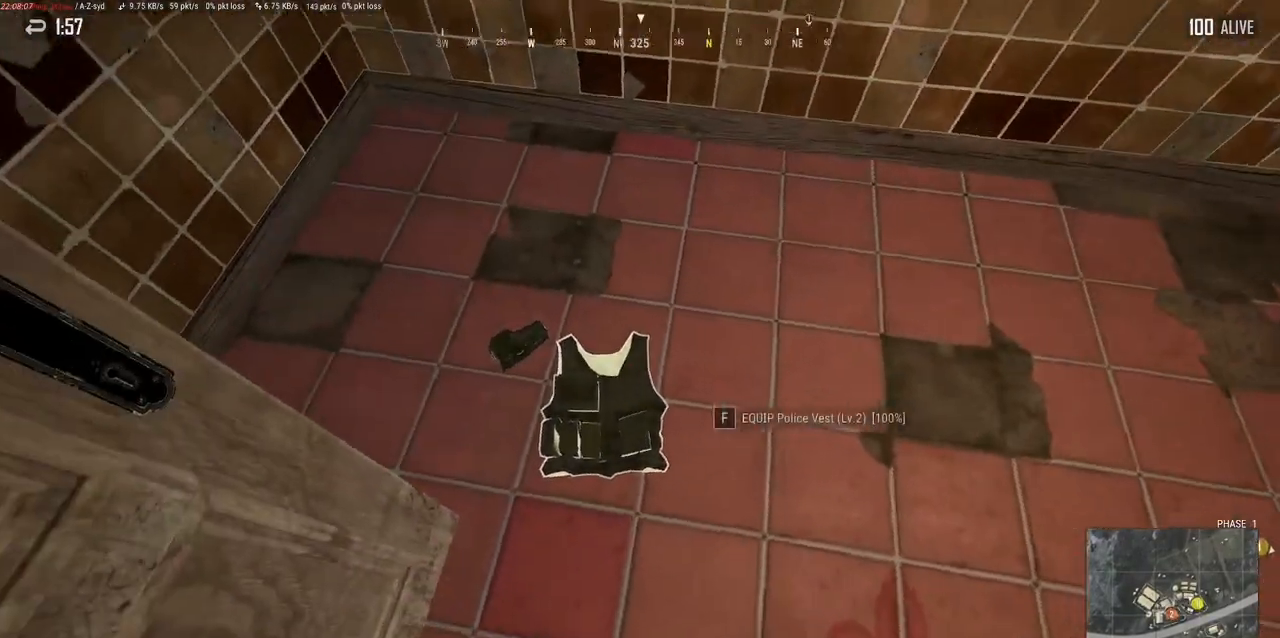
{"keys": [], "mouse": [], "events": [[33, "f", "down"], [100, "f", "up"], [383, "w", "up"]]}
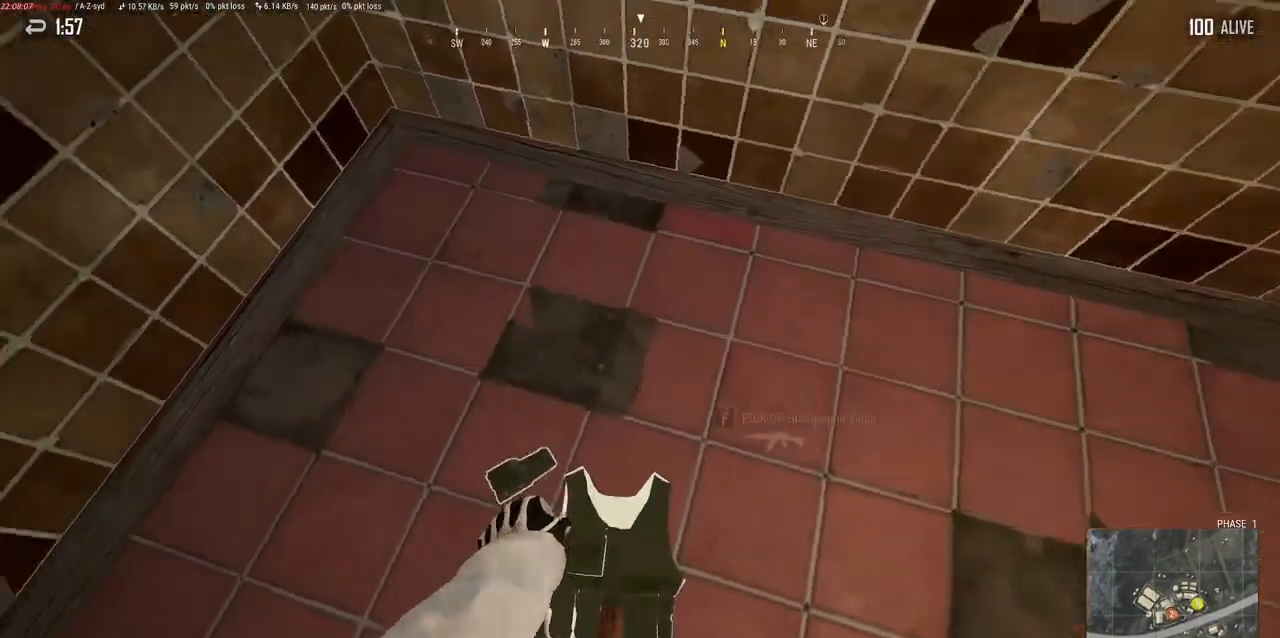
{"keys": ["w"], "mouse": [], "events": [[17, "f", "down"], [100, "f", "up"], [267, "w", "down"]]}
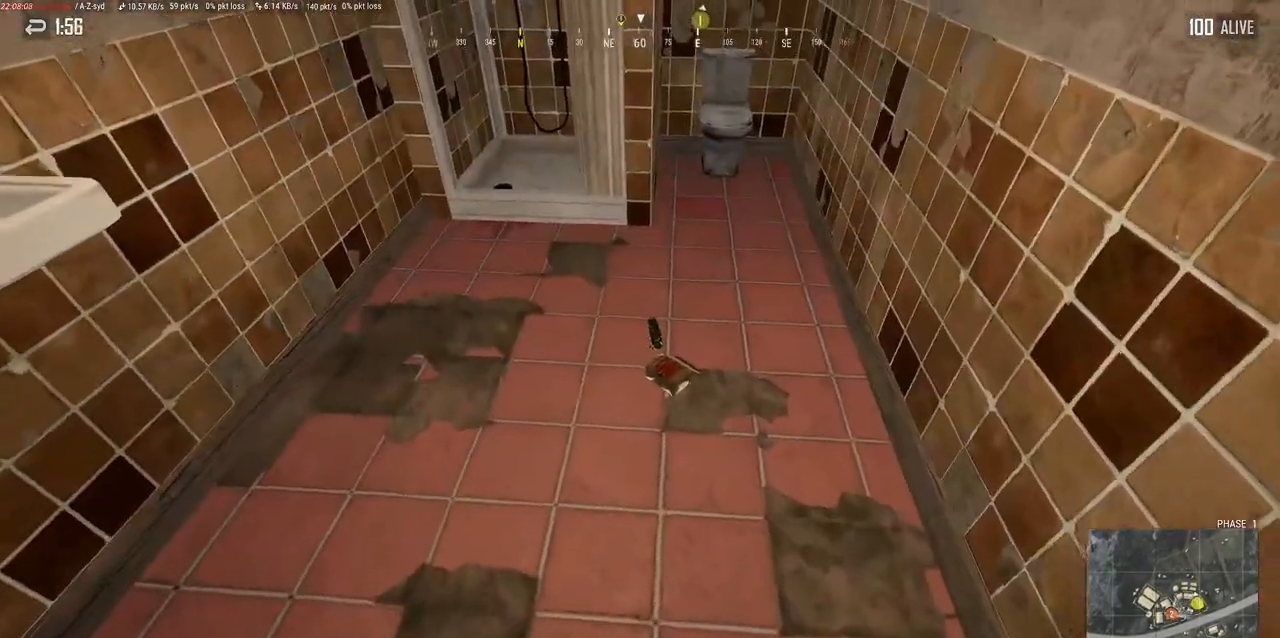
{"keys": [], "mouse": [], "events": [[333, "tab", "down"], [383, "w", "up"], [433, "tab", "up"]]}
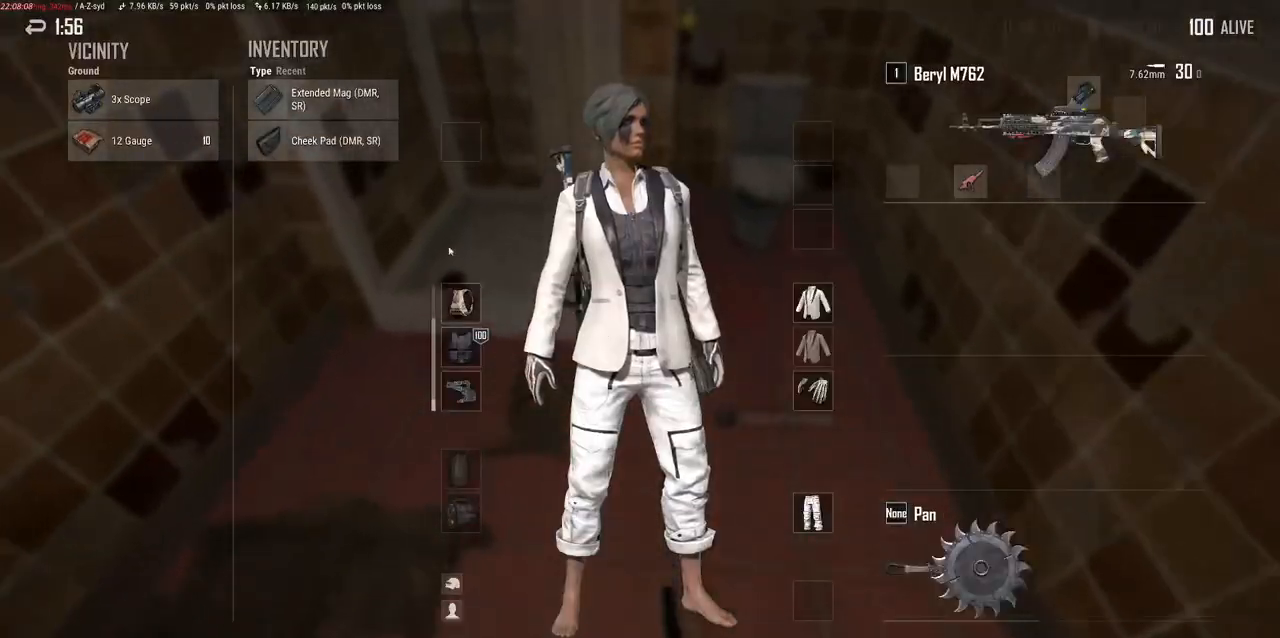
{"keys": ["tab"], "mouse": [], "events": [[350, "mouse_right", "down"], [417, "mouse_right", "up"], [433, "tab", "down"]]}
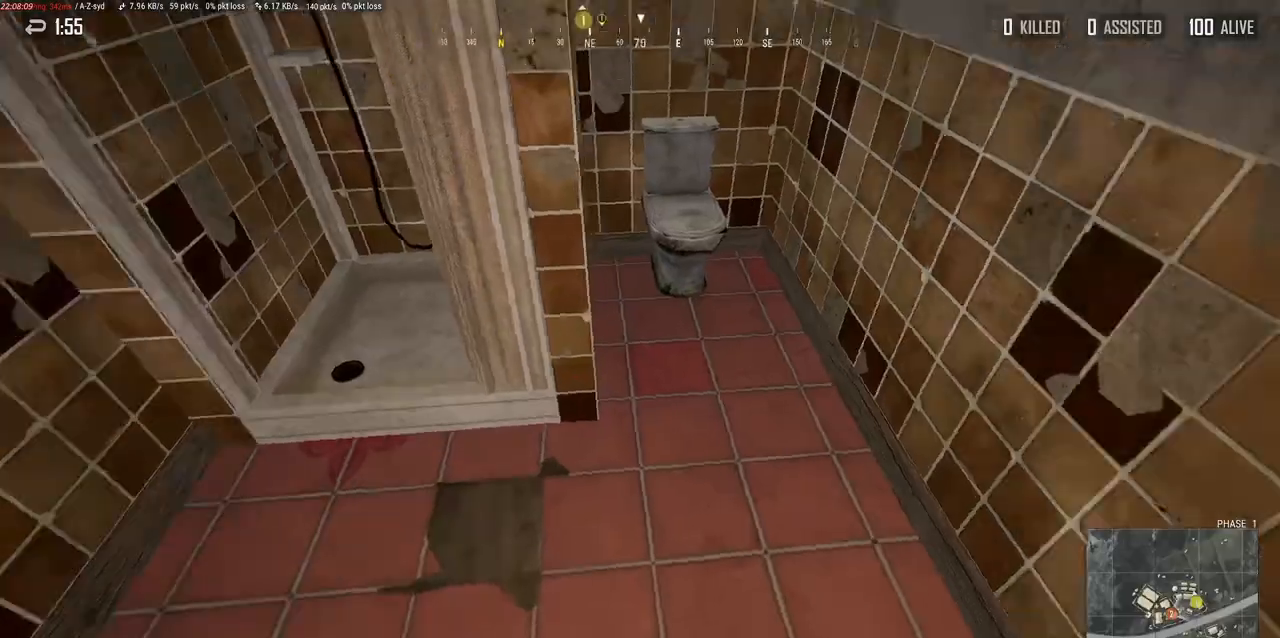
{"keys": ["d", "w"], "mouse": [], "events": [[17, "tab", "up"], [50, "w", "down"], [200, "d", "down"]]}
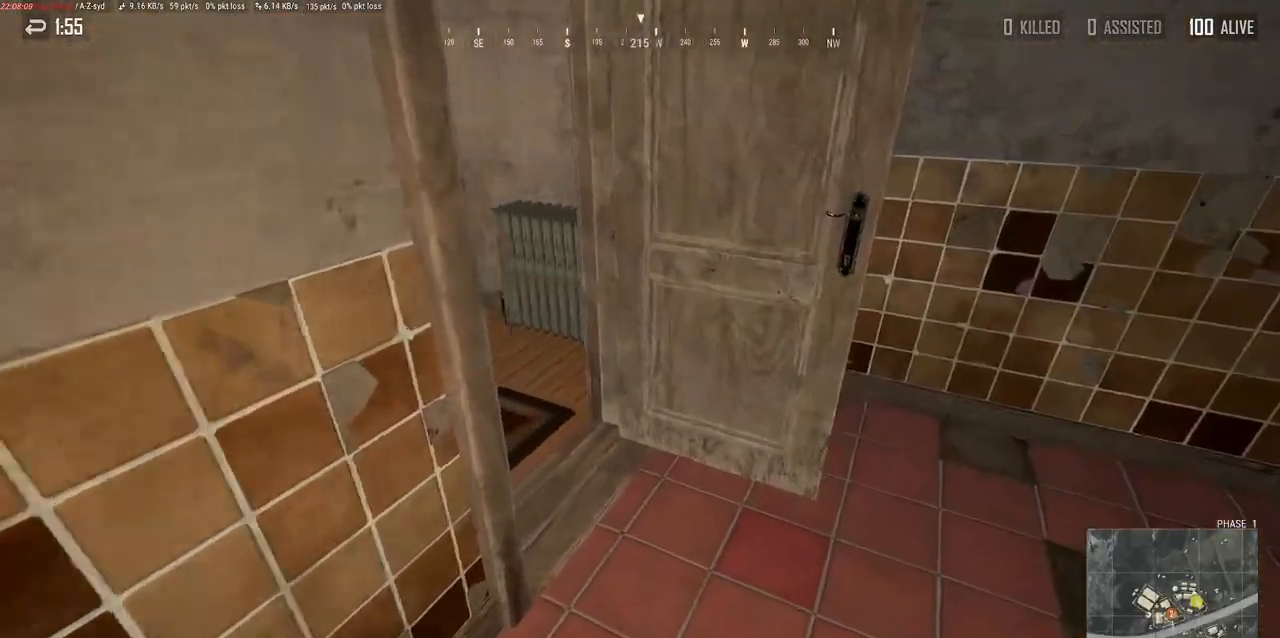
{"keys": ["w"], "mouse": [], "events": [[50, "d", "up"]]}